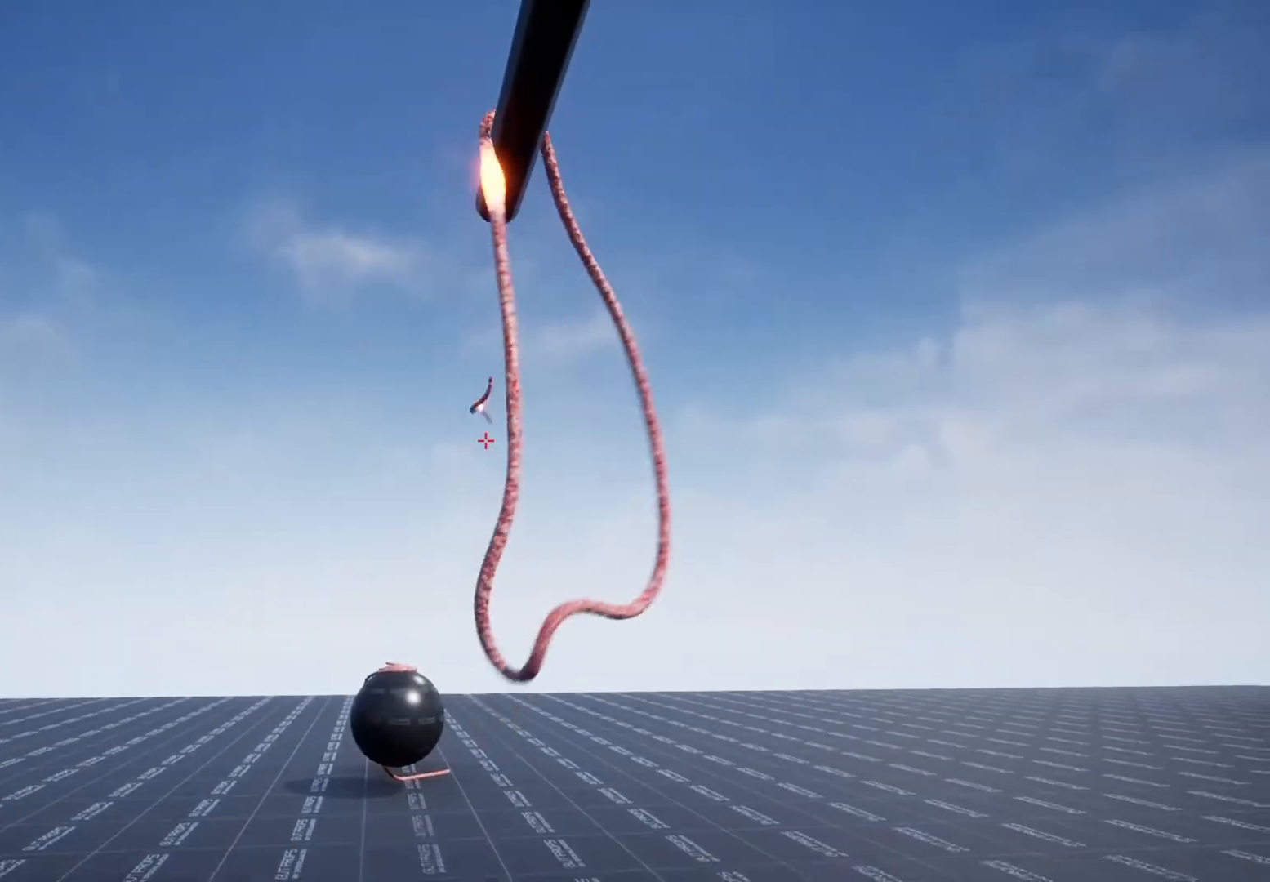
Gameplay with keyboard and mouse; each line is a JSON object with the keys and mouse buttons held at the frame after it. "events" lists presses ("down") and releases ("up") of ".", "/", "0", "1", "2", "3", "4", "5", "6", "7", "8", "9", "a", "alt_l", "alt_r", "b", "backslash", "backspace", "c", "caps_lock", "comma", "ctrl_l", "ctrl_r", "d", "e", "equals", "escape", "f", "f1", "f10", "f11", "f12", "f2", "f3", "f4", "f5", "f6", "f7", "f8", "f9", "g", "h", "i", "j", "k", "l", "lbracket", "m", "minus", "n", "o", "p", "q", "quote", "r", "rbracket", "return", "s", "semicolon", "shift_l", "shift_r", "space", "super_l", "super_r", "t", "tab", "tilde", "u", "v", "w", "x", "y", "z", "mouse_left", "mouse_wheel", "mouse_right", "mouse_mb4" and "mouse_mb5" between this image and that frame as [ms after this image, input, new state], when the widget could be followed in between. "mouse_left", "mouse_wheel", "mouse_right", "mouse_mb4", "mouse_mb5" = the "left", "wheel", "right", "mb4", "mb5" buttons of the "mouse" list. No other keys are recorded. "wheel" means that the mouse wheel is clicked or scrolled. Mouse movement is not recorded.
{"keys": [], "mouse": [], "events": [[133, "mouse_wheel", "down"], [233, "mouse_wheel", "up"], [400, "mouse_wheel", "down"], [467, "mouse_wheel", "up"]]}
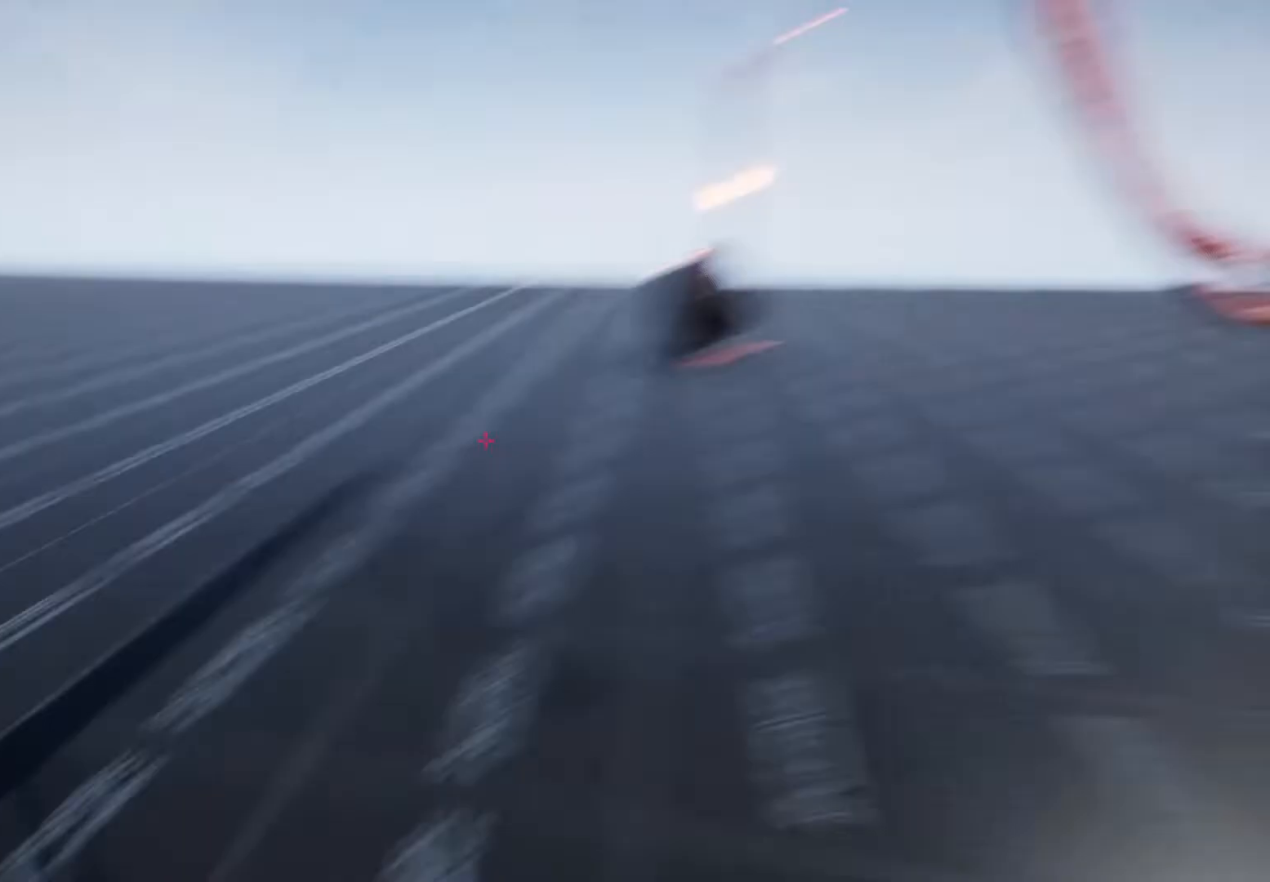
{"keys": ["a", "w"], "mouse": [], "events": [[67, "w", "down"], [233, "a", "down"]]}
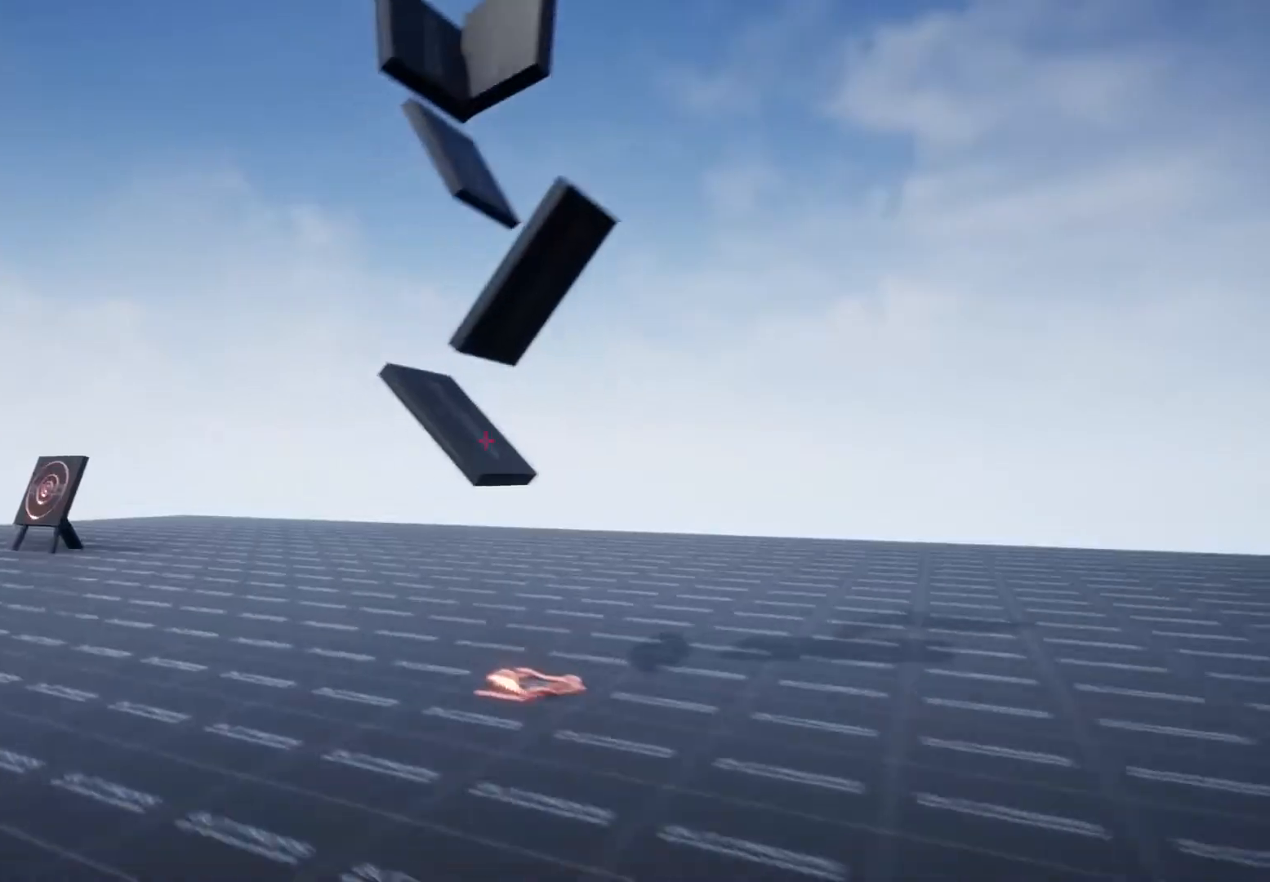
{"keys": ["a", "w"], "mouse": [], "events": []}
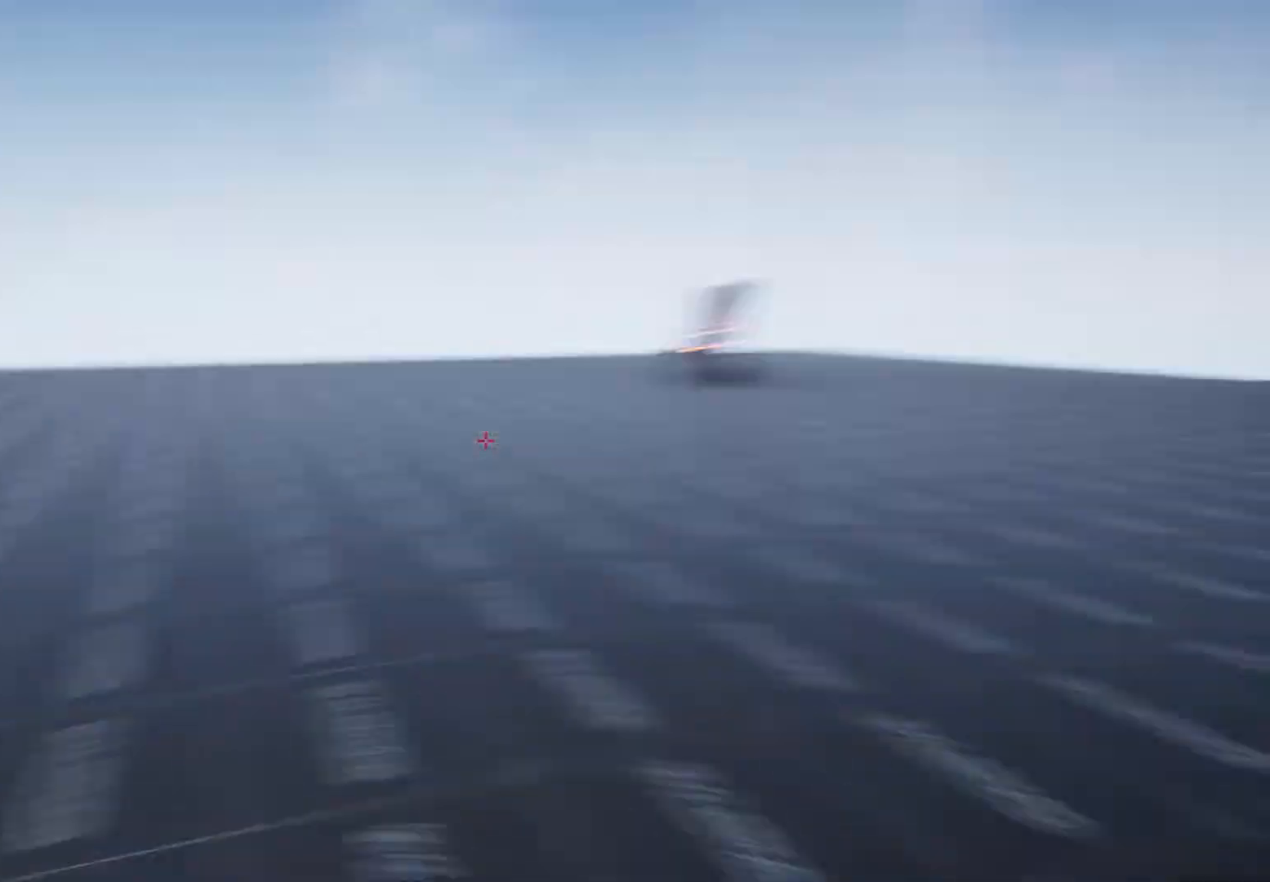
{"keys": ["w"], "mouse": [], "events": [[333, "a", "up"]]}
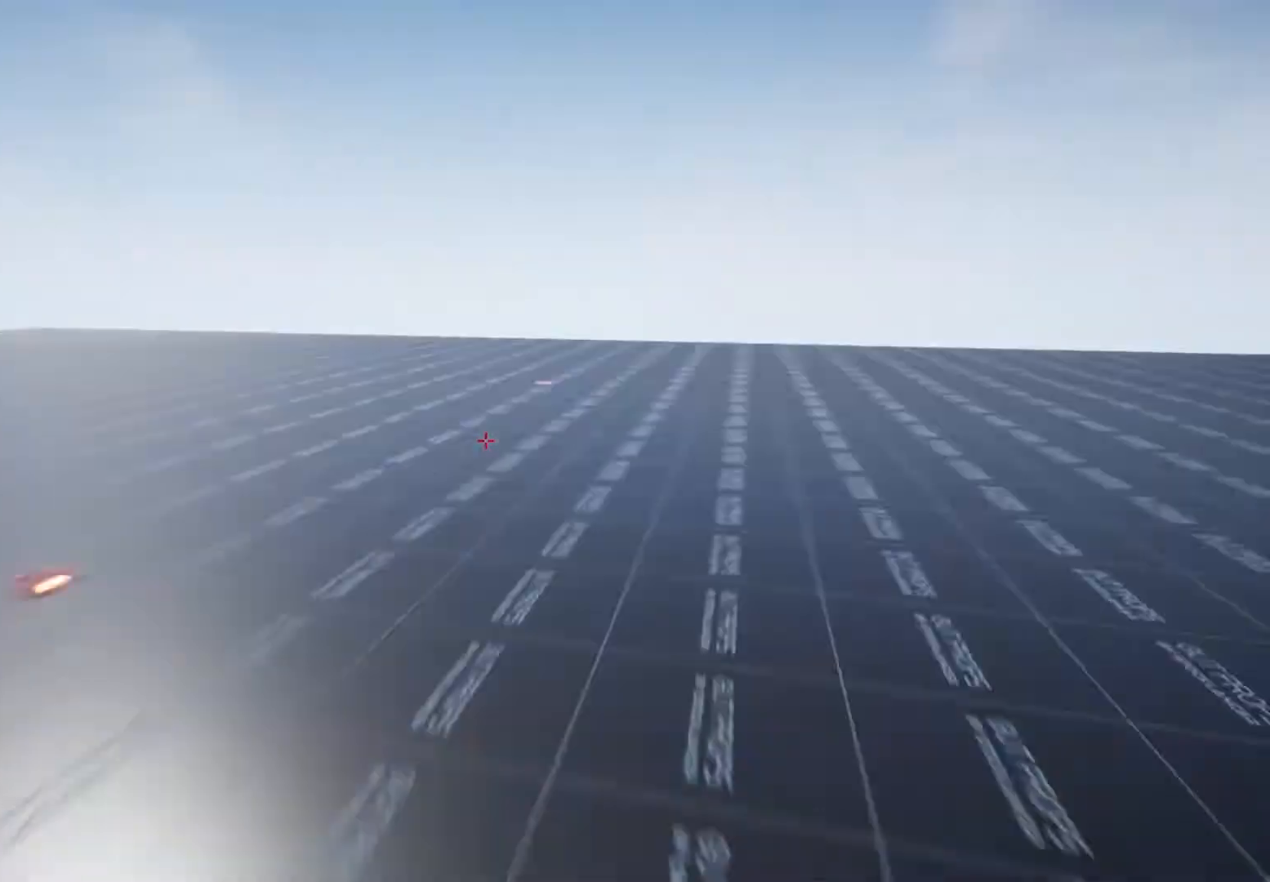
{"keys": ["w"], "mouse": [], "events": []}
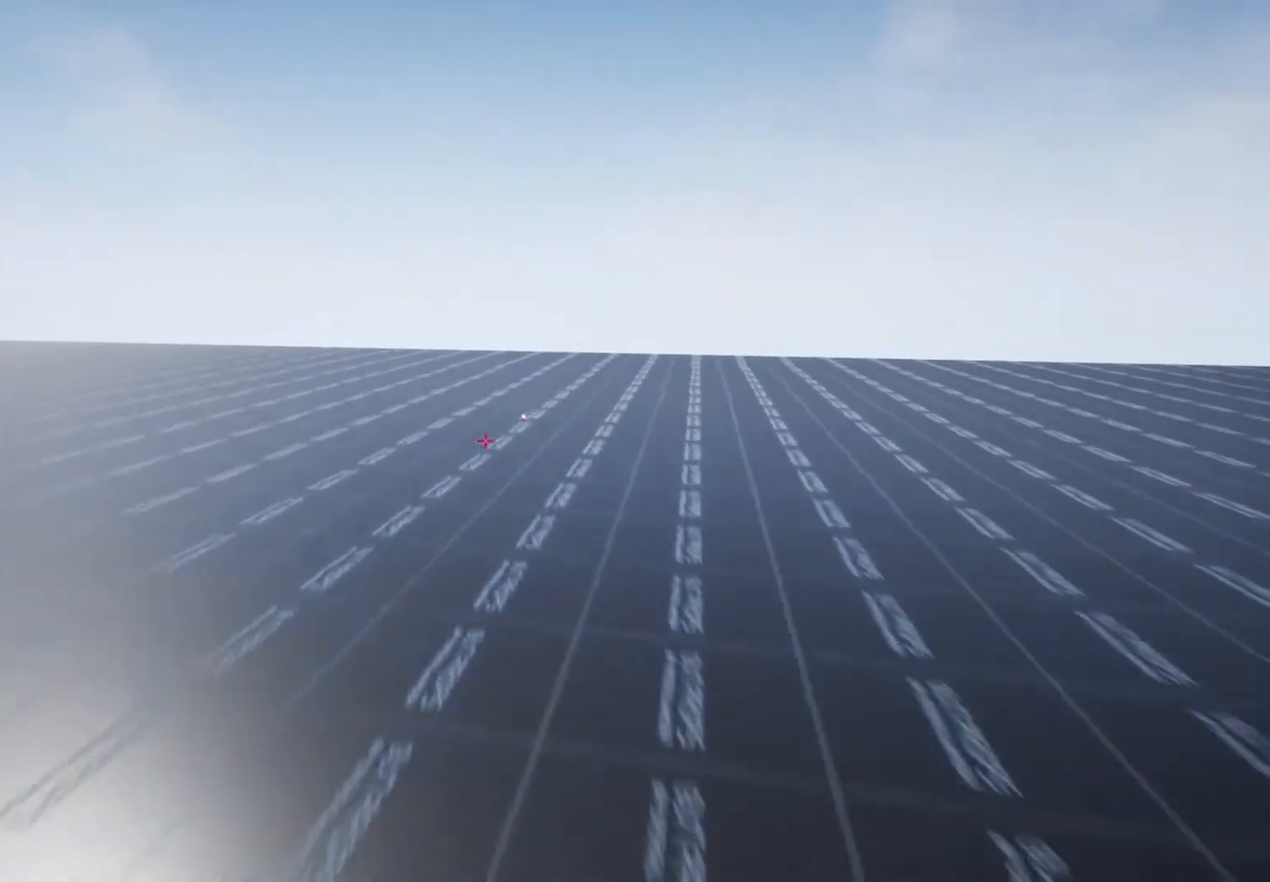
{"keys": ["a", "w"], "mouse": [], "events": [[300, "a", "down"]]}
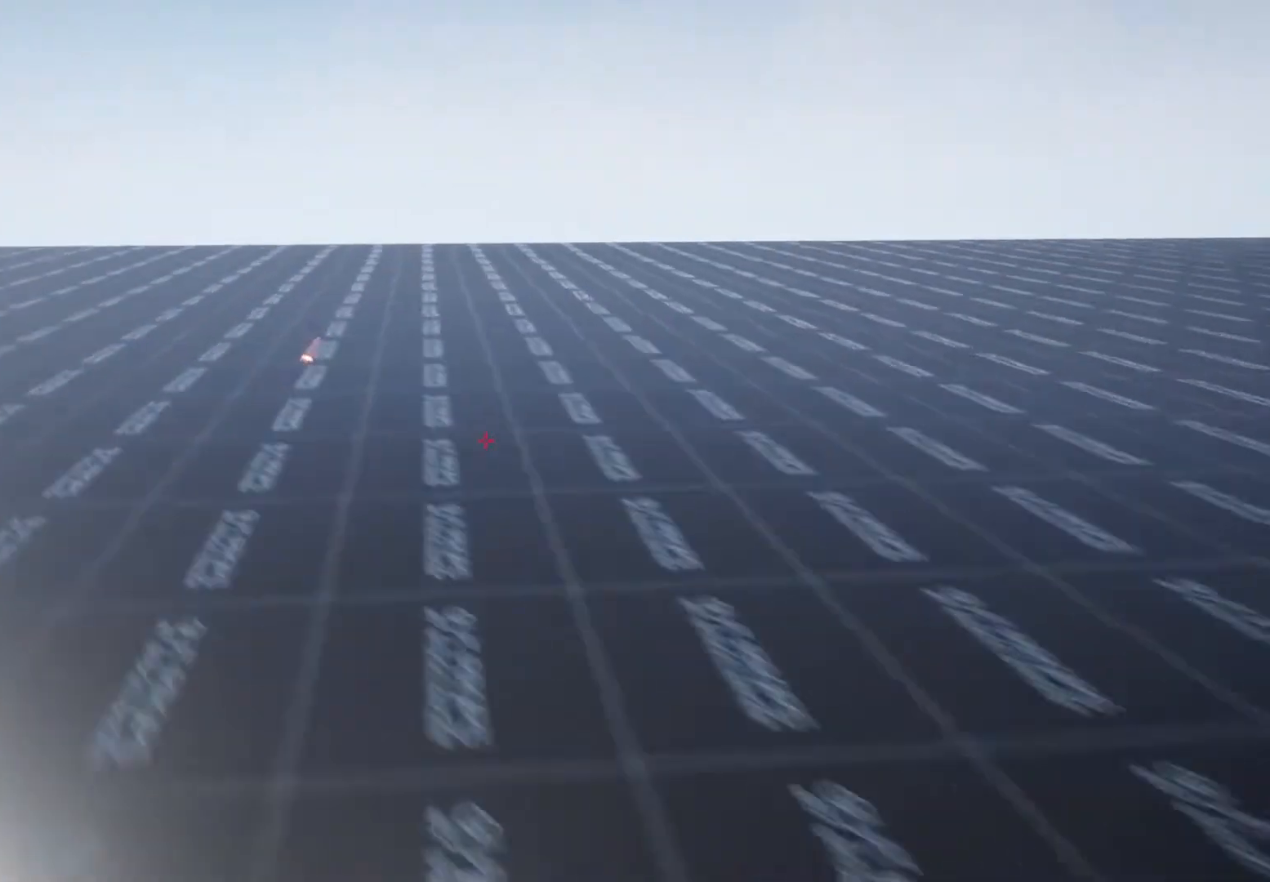
{"keys": ["a", "w"], "mouse": [], "events": []}
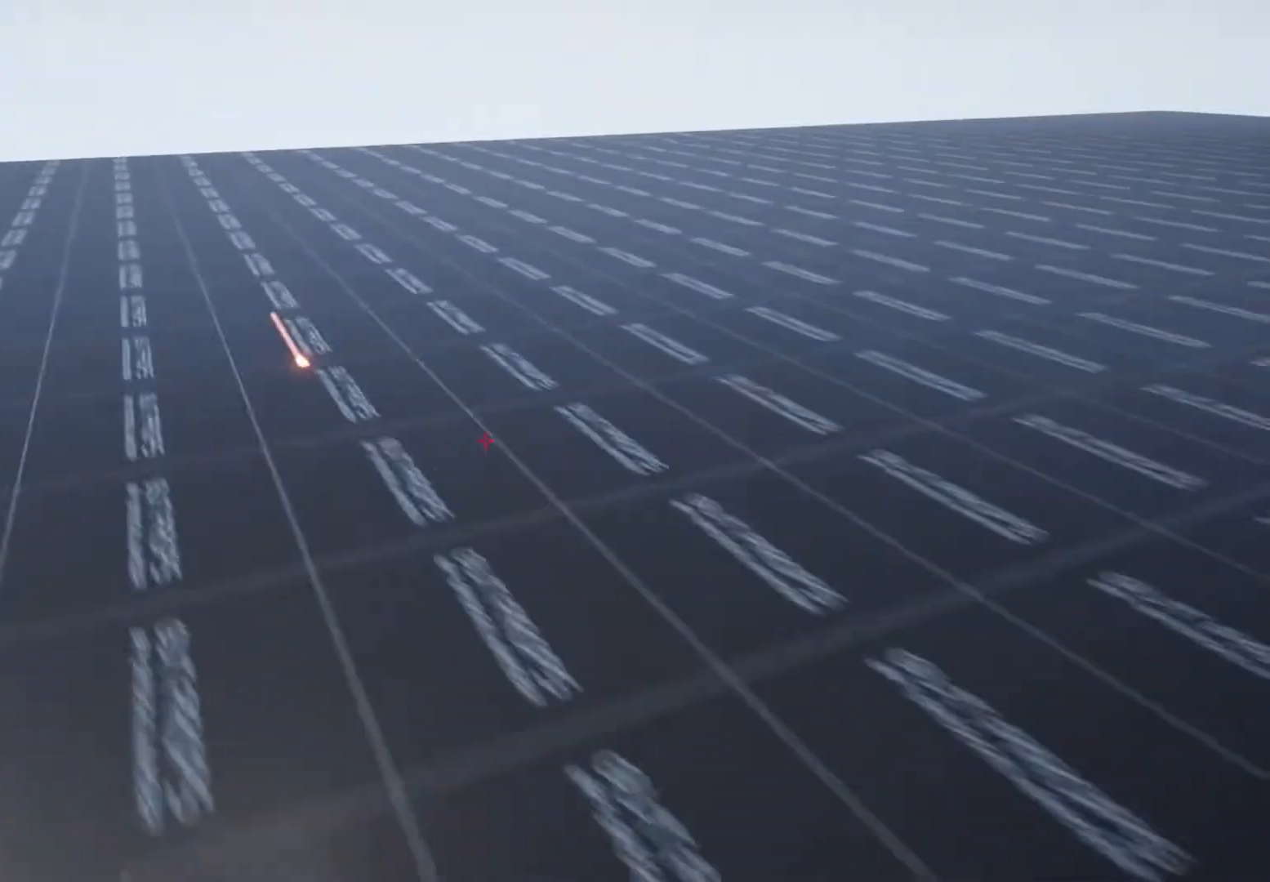
{"keys": ["a", "w"], "mouse": [], "events": []}
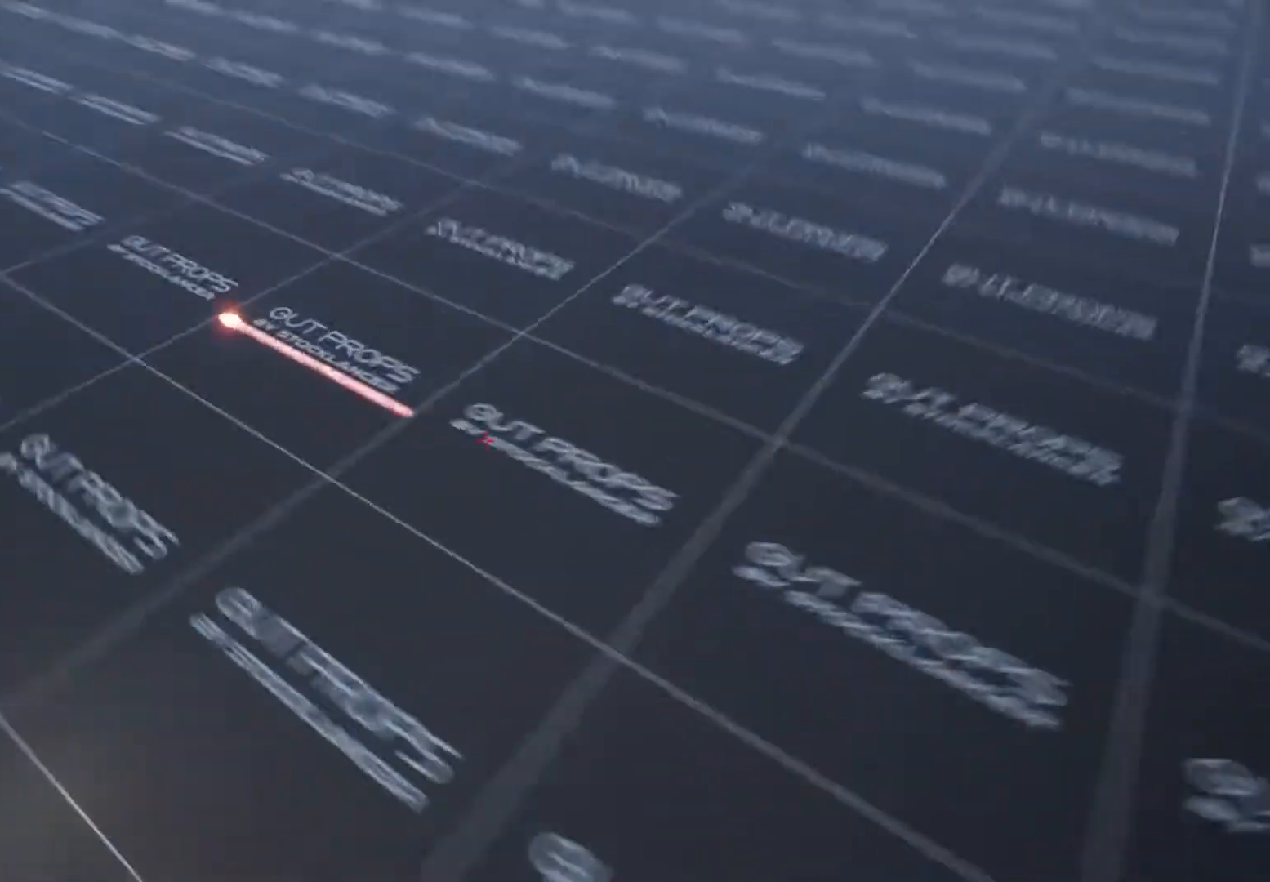
{"keys": [], "mouse": [], "events": [[300, "a", "up"], [300, "w", "up"]]}
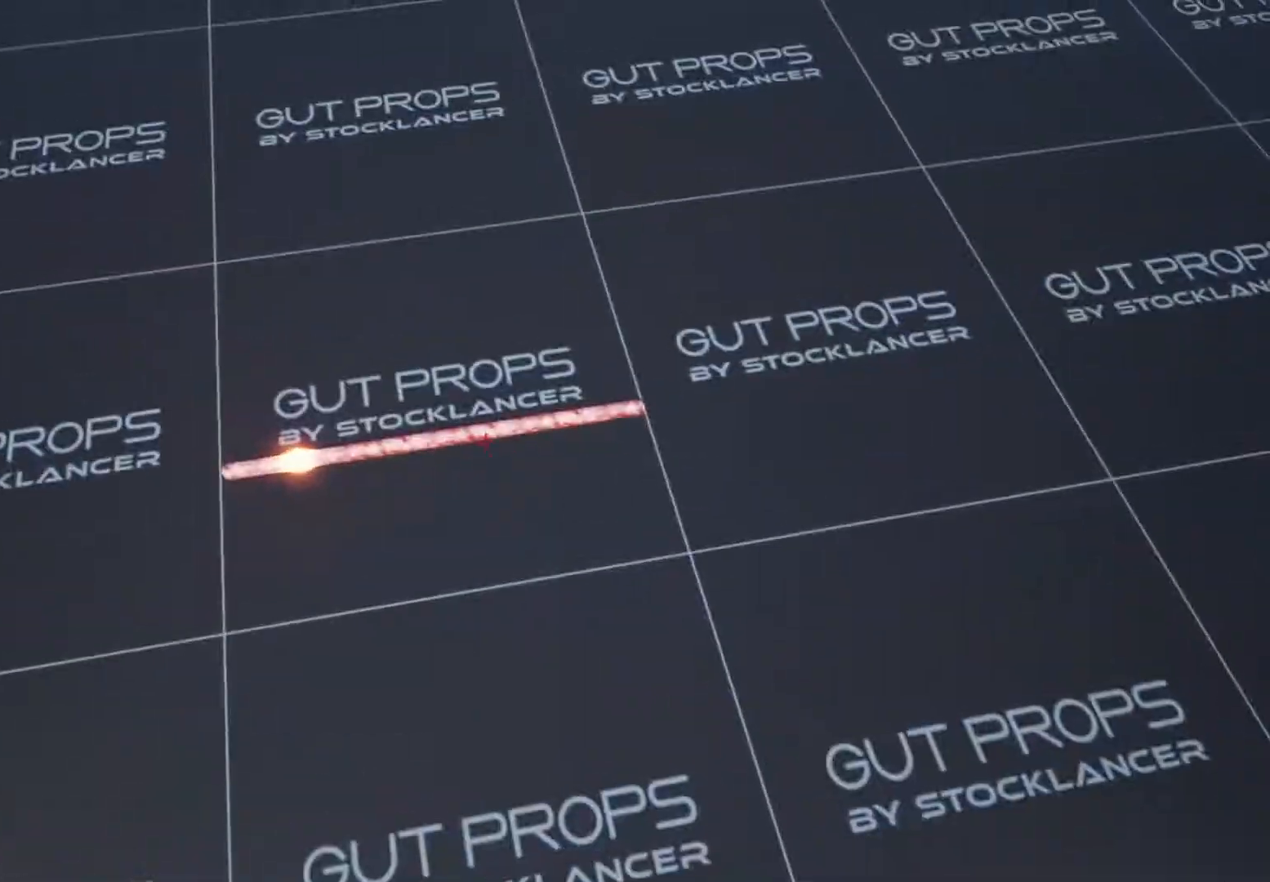
{"keys": [], "mouse": [], "events": []}
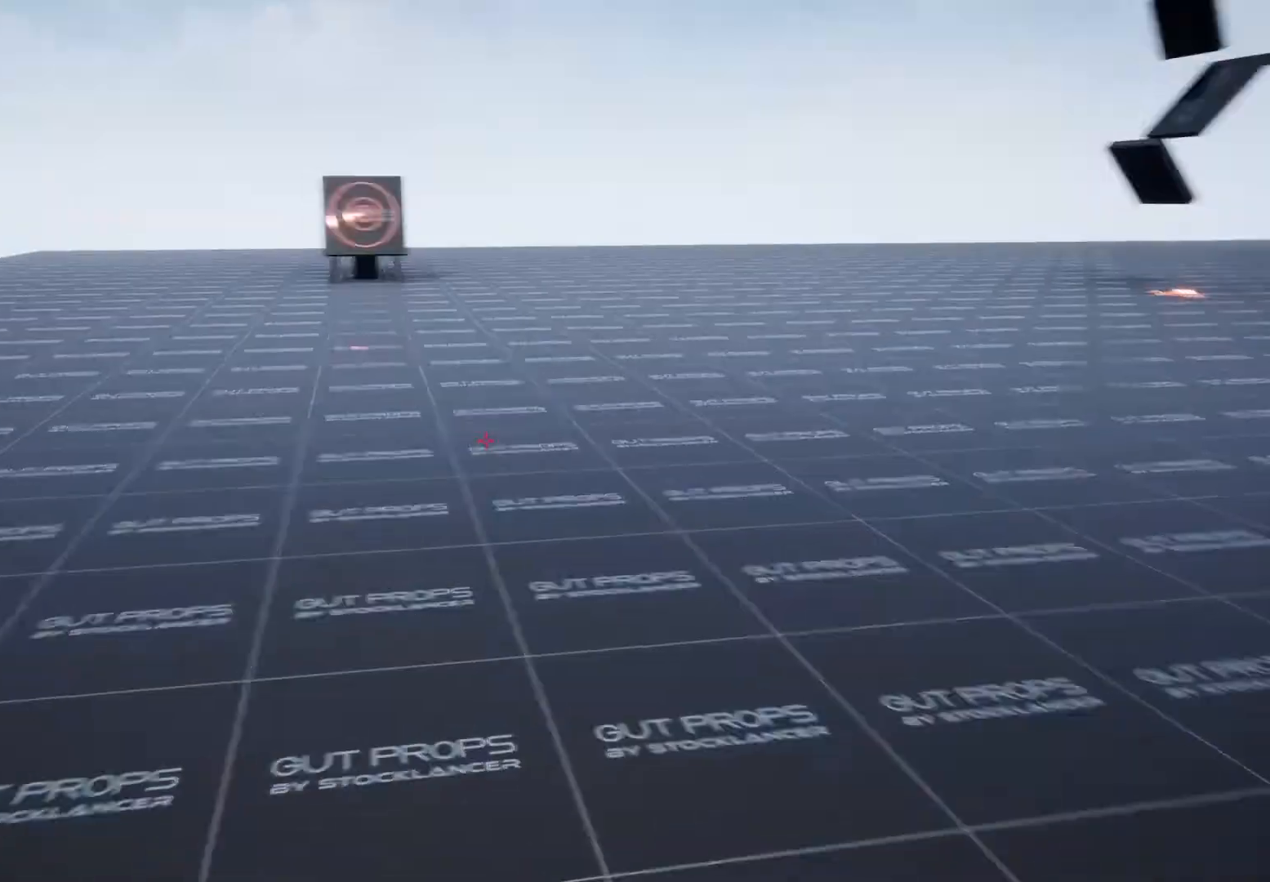
{"keys": [], "mouse": [], "events": [[167, "w", "down"], [233, "a", "down"], [233, "w", "up"], [300, "a", "up"]]}
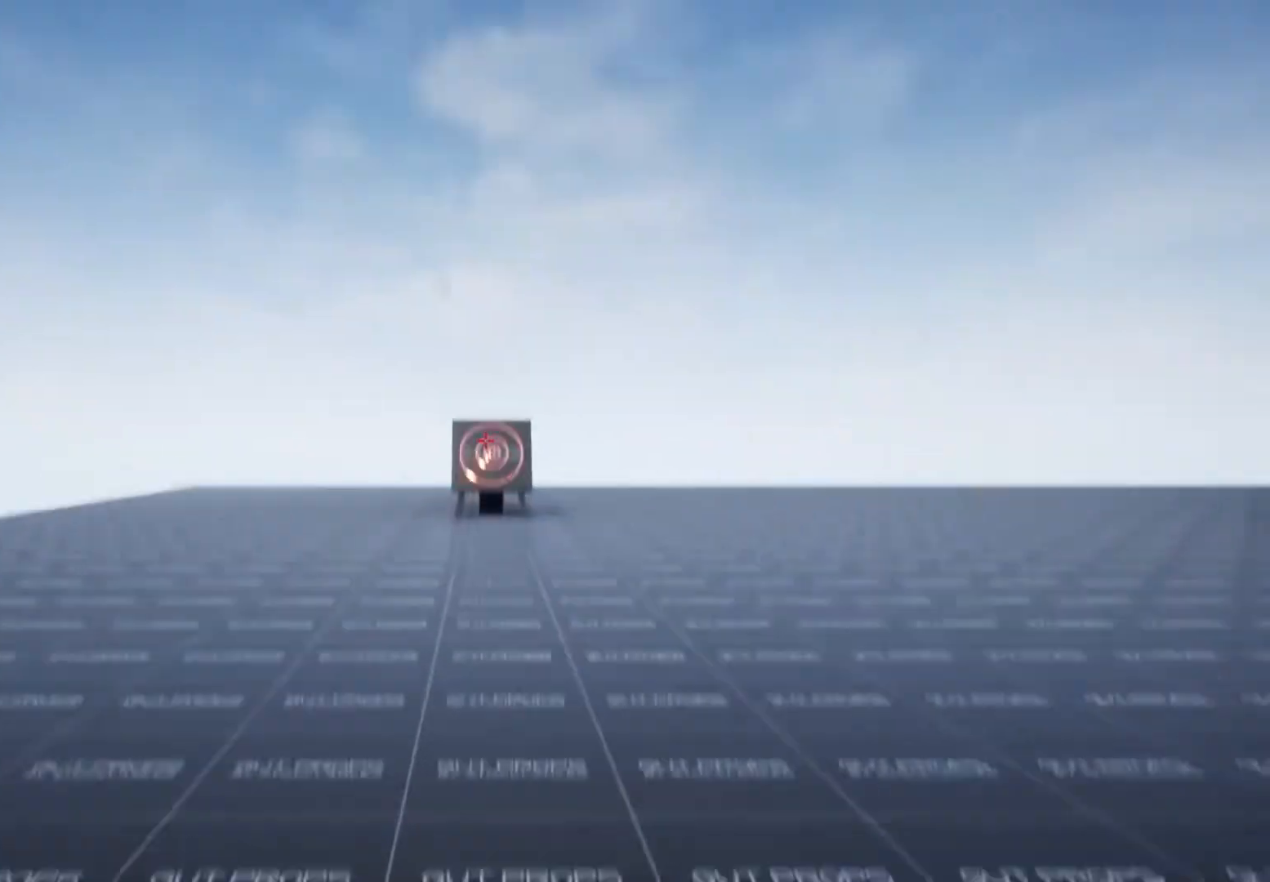
{"keys": [], "mouse": [], "events": []}
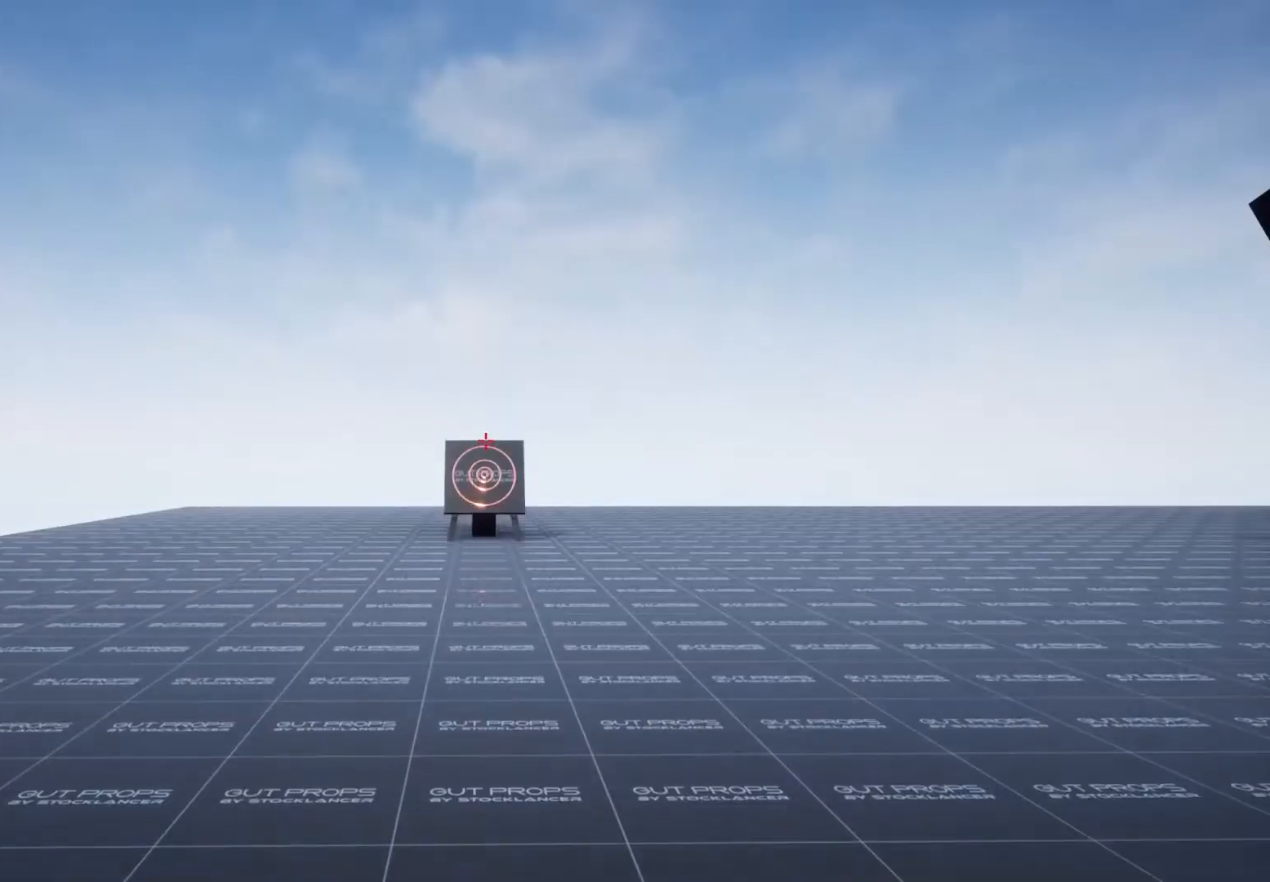
{"keys": [], "mouse": [], "events": []}
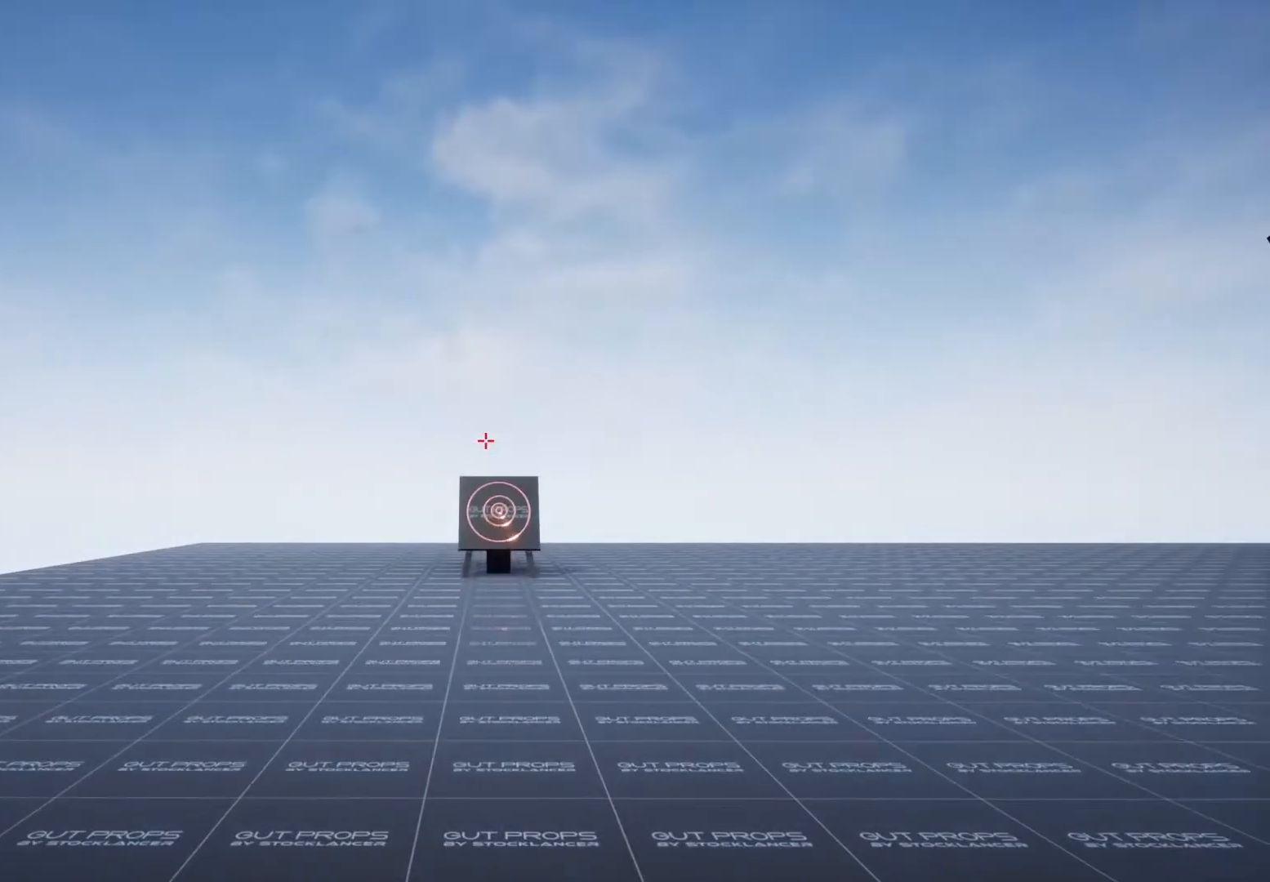
{"keys": [], "mouse": [], "events": [[333, "mouse_wheel", "down"], [433, "mouse_wheel", "up"]]}
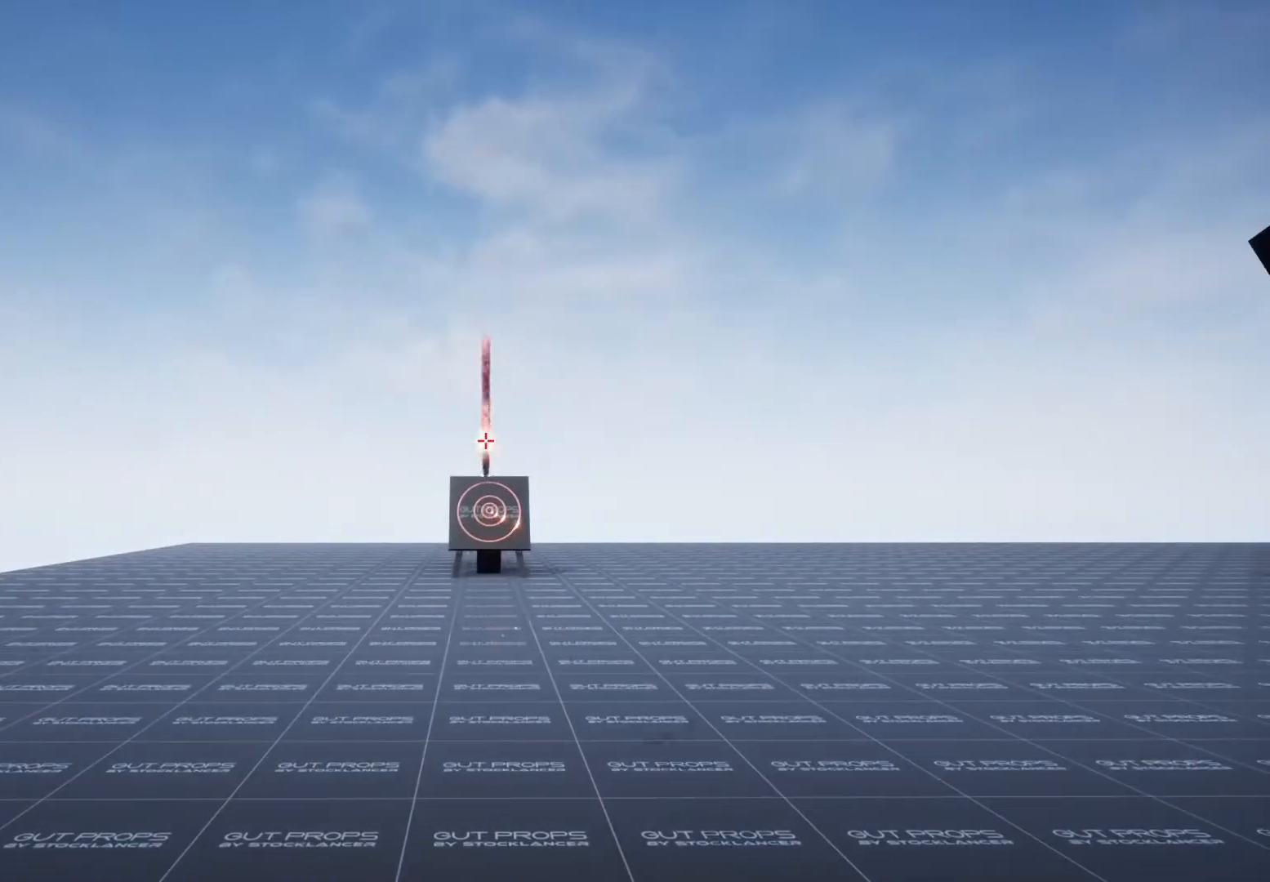
{"keys": [], "mouse": [], "events": []}
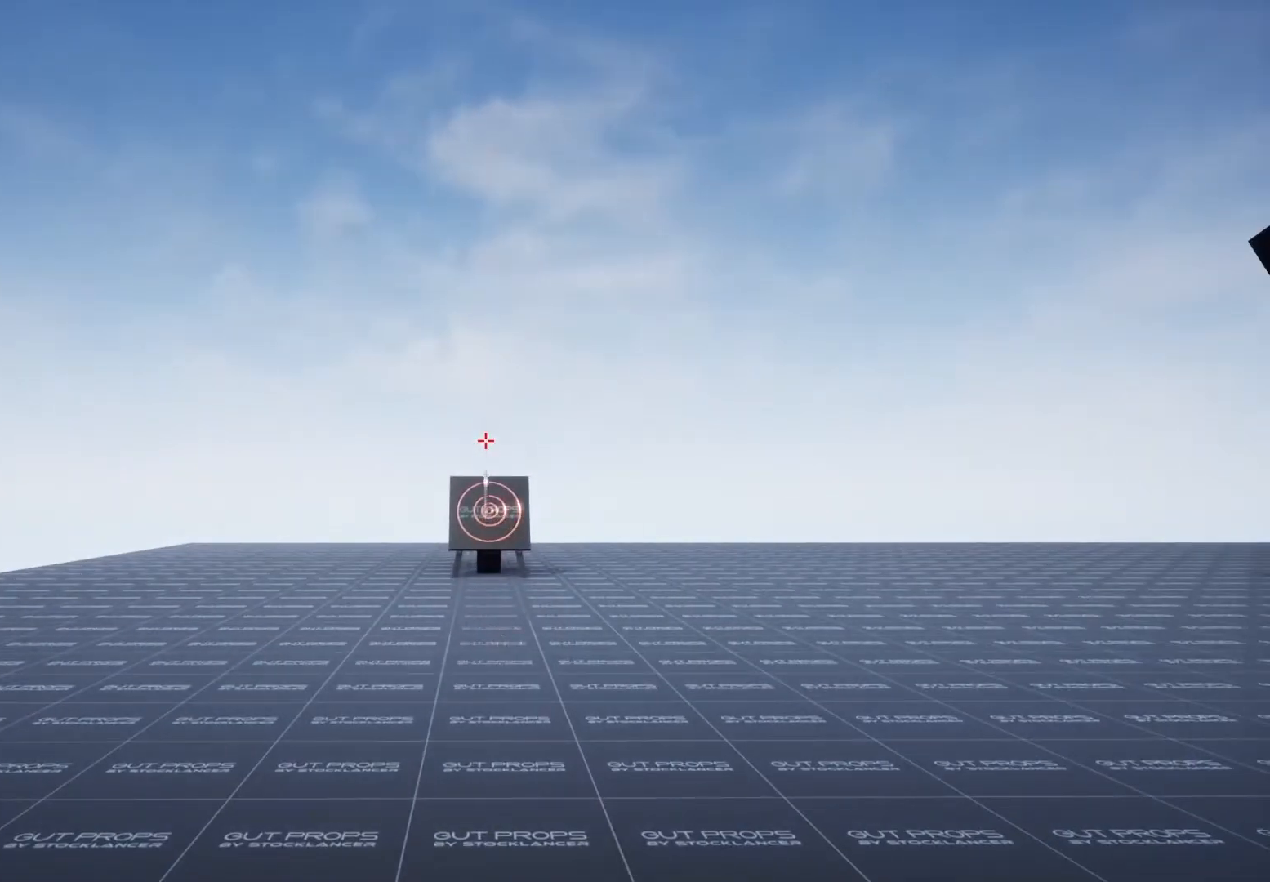
{"keys": [], "mouse": [], "events": []}
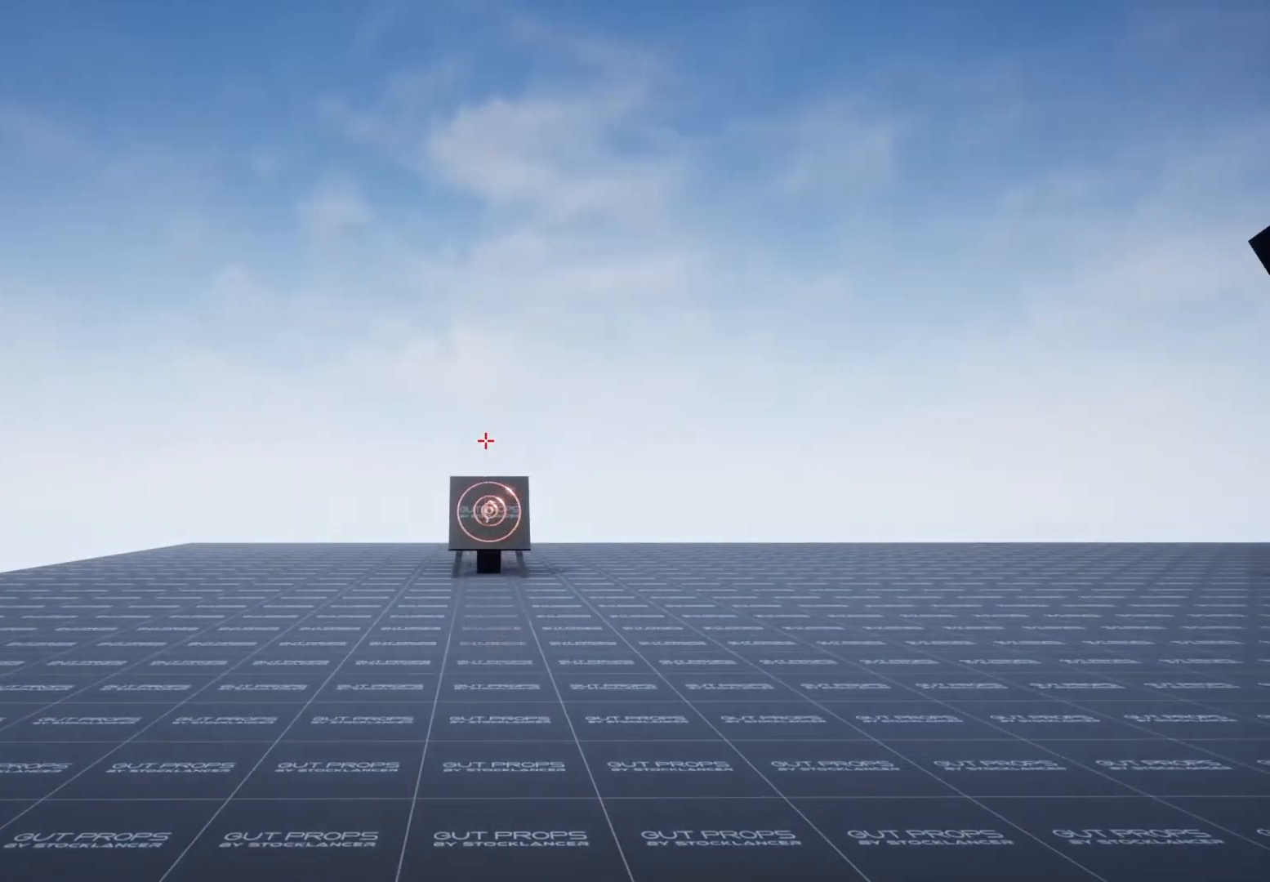
{"keys": [], "mouse": [], "events": [[267, "mouse_wheel", "down"], [333, "mouse_wheel", "up"], [433, "mouse_wheel", "down"], [500, "mouse_wheel", "up"]]}
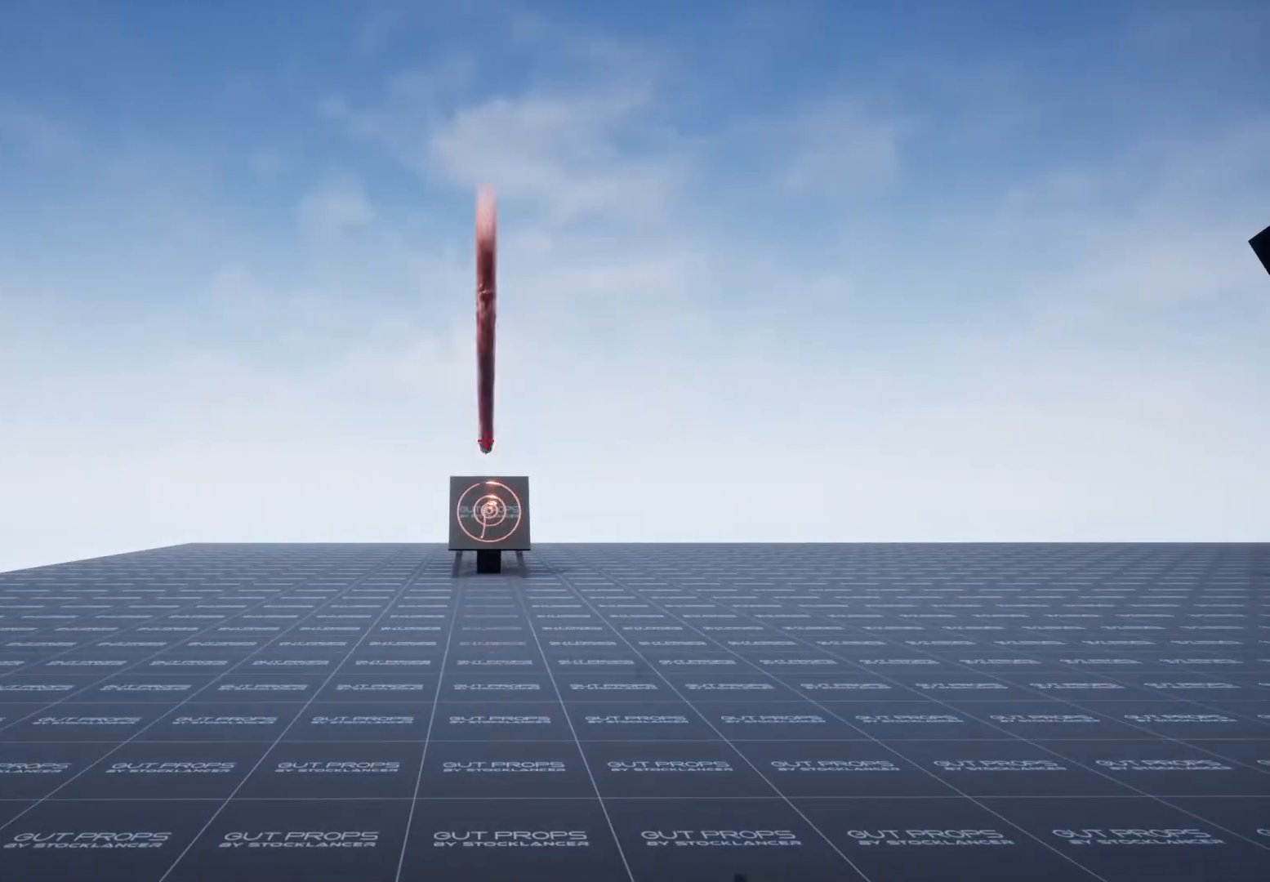
{"keys": [], "mouse": ["wheel"], "events": [[133, "mouse_wheel", "down"], [200, "mouse_wheel", "up"], [300, "mouse_wheel", "down"], [400, "mouse_wheel", "up"], [500, "mouse_wheel", "down"]]}
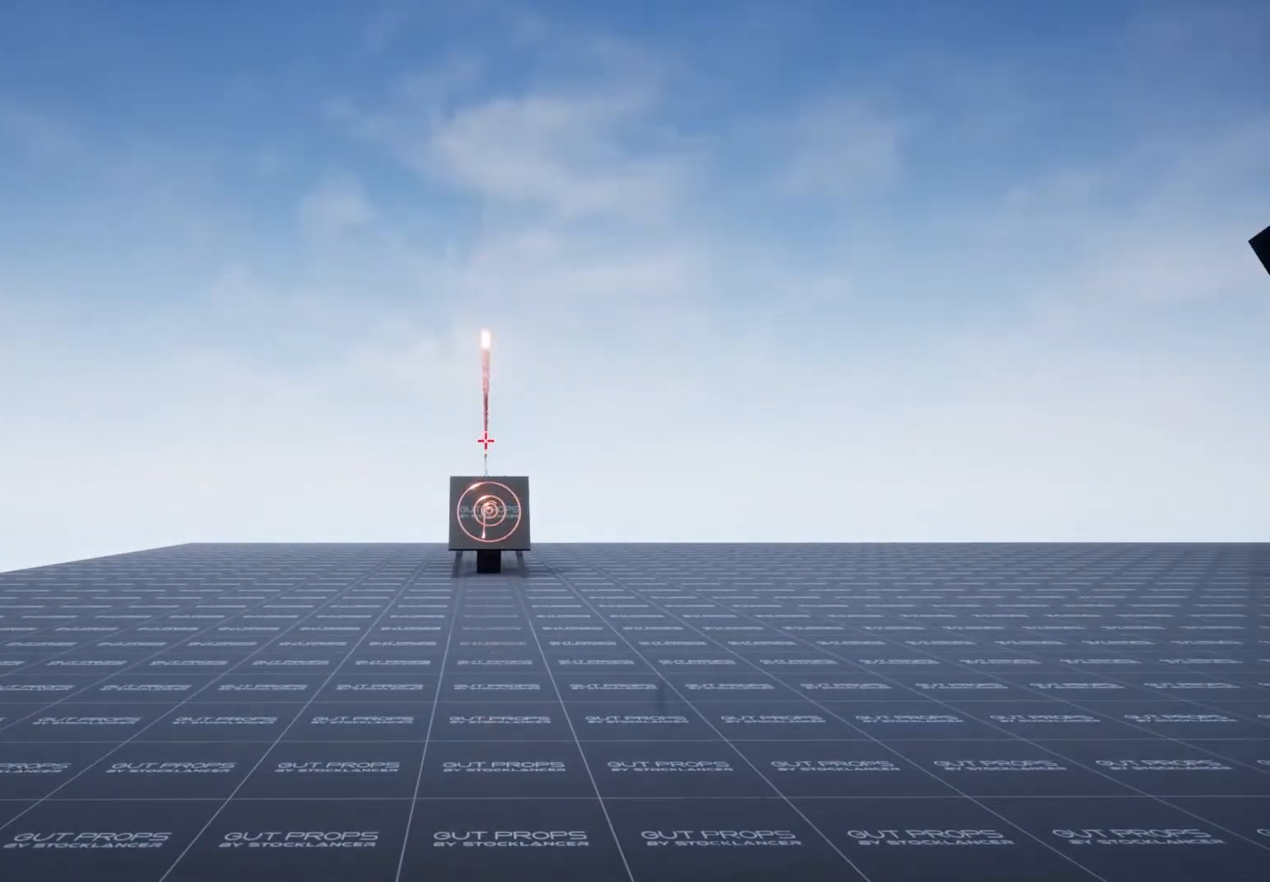
{"keys": [], "mouse": [], "events": [[100, "mouse_wheel", "up"], [167, "mouse_wheel", "down"], [267, "mouse_wheel", "up"], [367, "mouse_wheel", "down"], [433, "mouse_wheel", "up"]]}
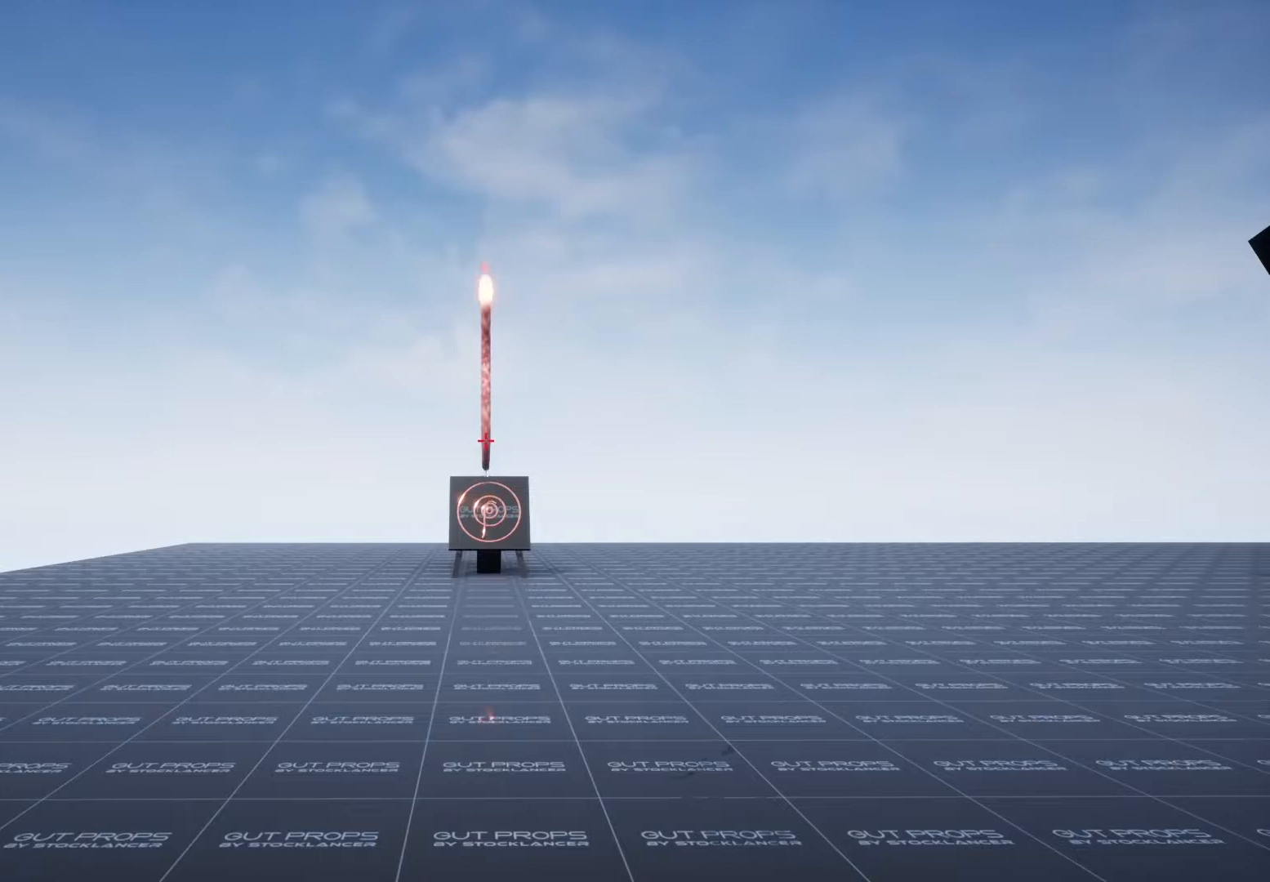
{"keys": [], "mouse": [], "events": [[33, "mouse_wheel", "down"], [133, "mouse_wheel", "up"], [233, "mouse_wheel", "down"], [300, "mouse_wheel", "up"], [400, "mouse_wheel", "down"], [467, "mouse_wheel", "up"]]}
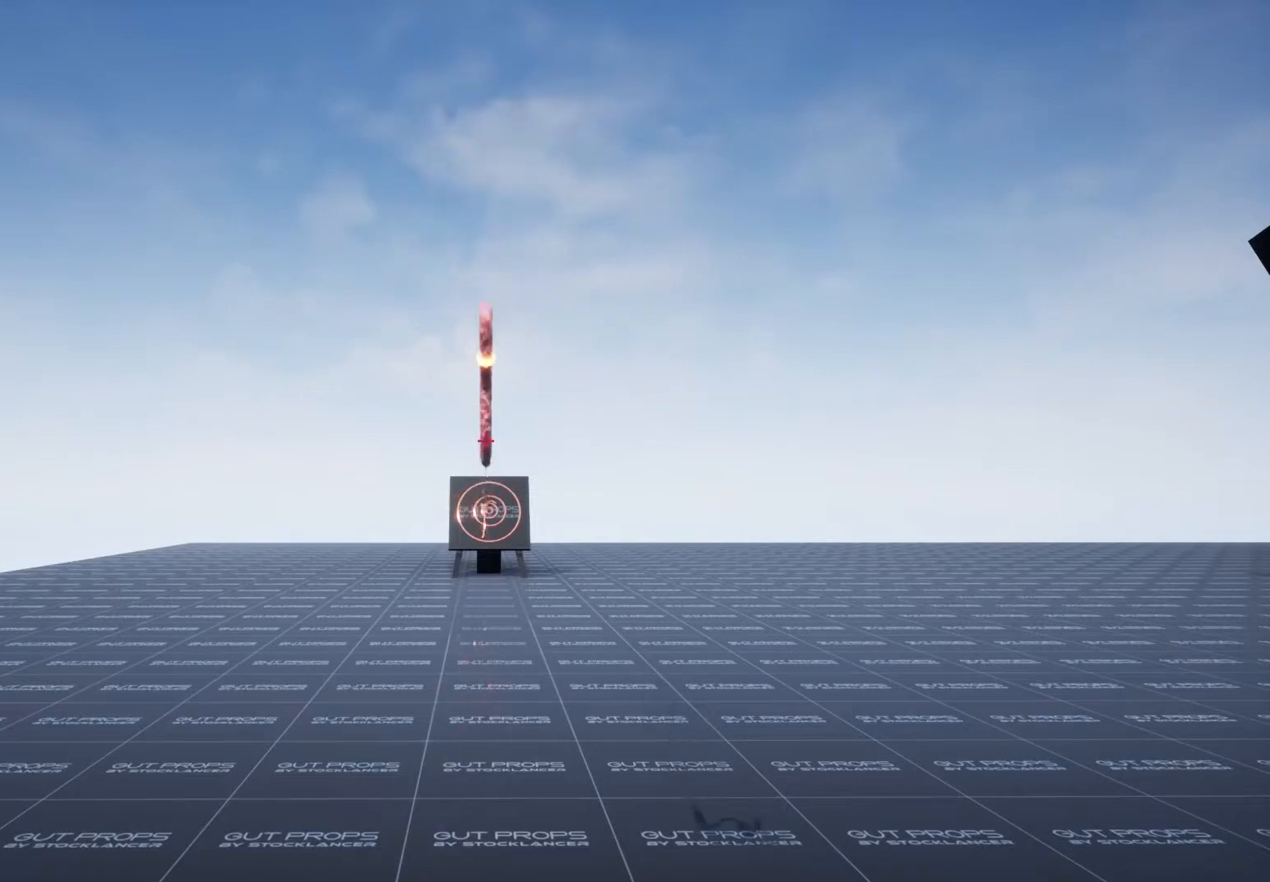
{"keys": [], "mouse": ["wheel"], "events": [[67, "mouse_wheel", "down"], [167, "mouse_wheel", "up"], [233, "mouse_wheel", "down"], [333, "mouse_wheel", "up"], [433, "mouse_wheel", "down"]]}
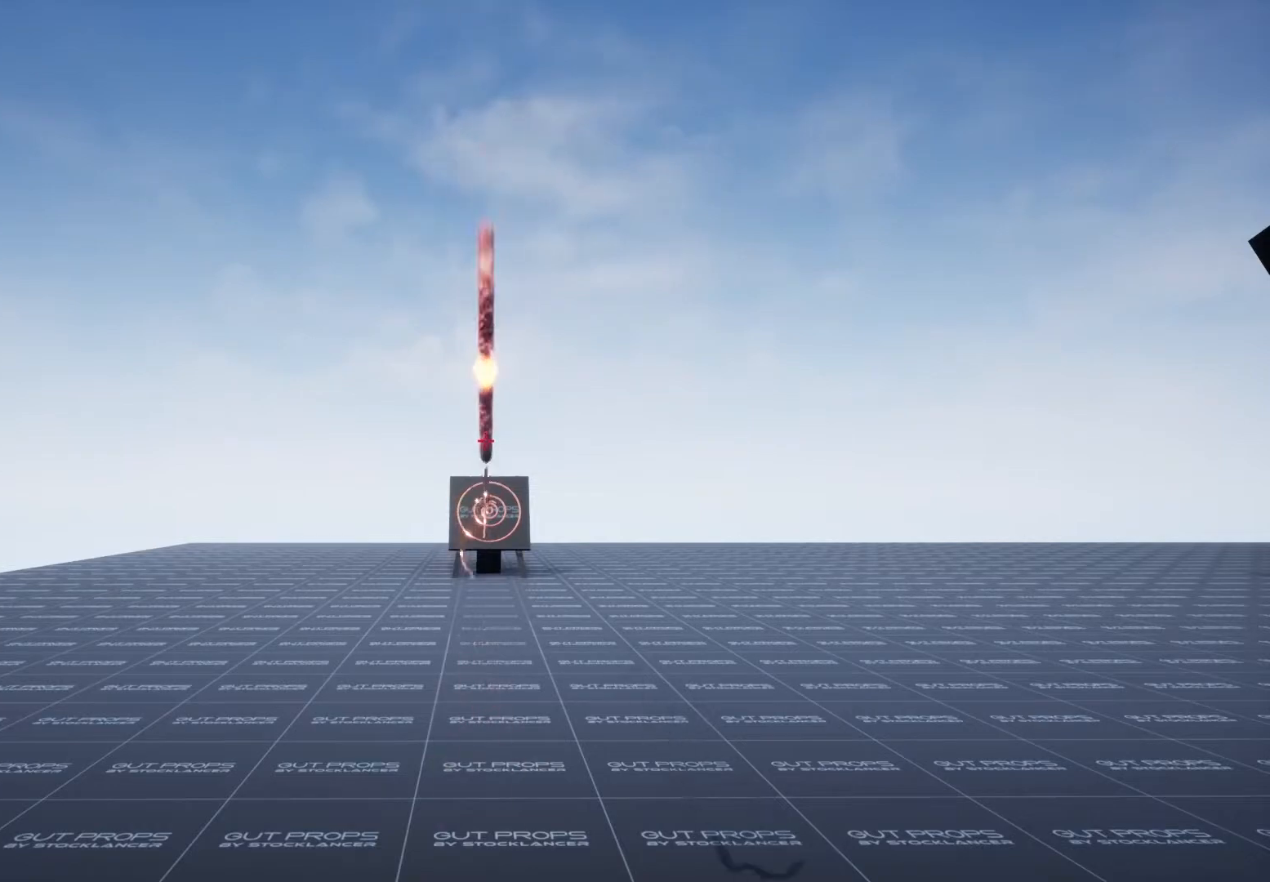
{"keys": [], "mouse": ["wheel"], "events": [[33, "mouse_wheel", "up"], [100, "mouse_wheel", "down"], [200, "mouse_wheel", "up"], [300, "mouse_wheel", "down"], [400, "mouse_wheel", "up"], [500, "mouse_wheel", "down"]]}
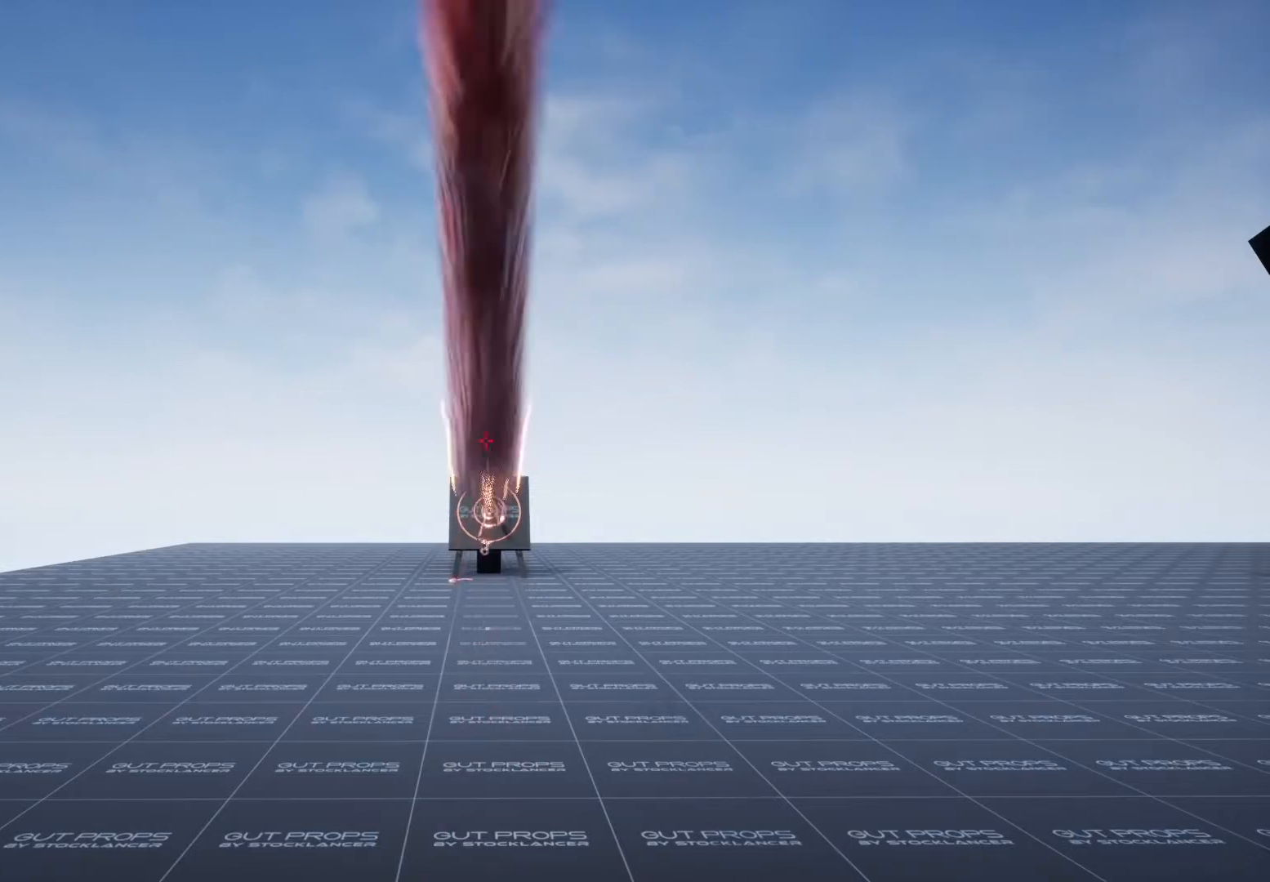
{"keys": [], "mouse": ["wheel"], "events": [[67, "mouse_wheel", "up"], [167, "mouse_wheel", "down"], [233, "mouse_wheel", "up"], [333, "mouse_wheel", "down"], [433, "mouse_wheel", "up"], [500, "mouse_wheel", "down"]]}
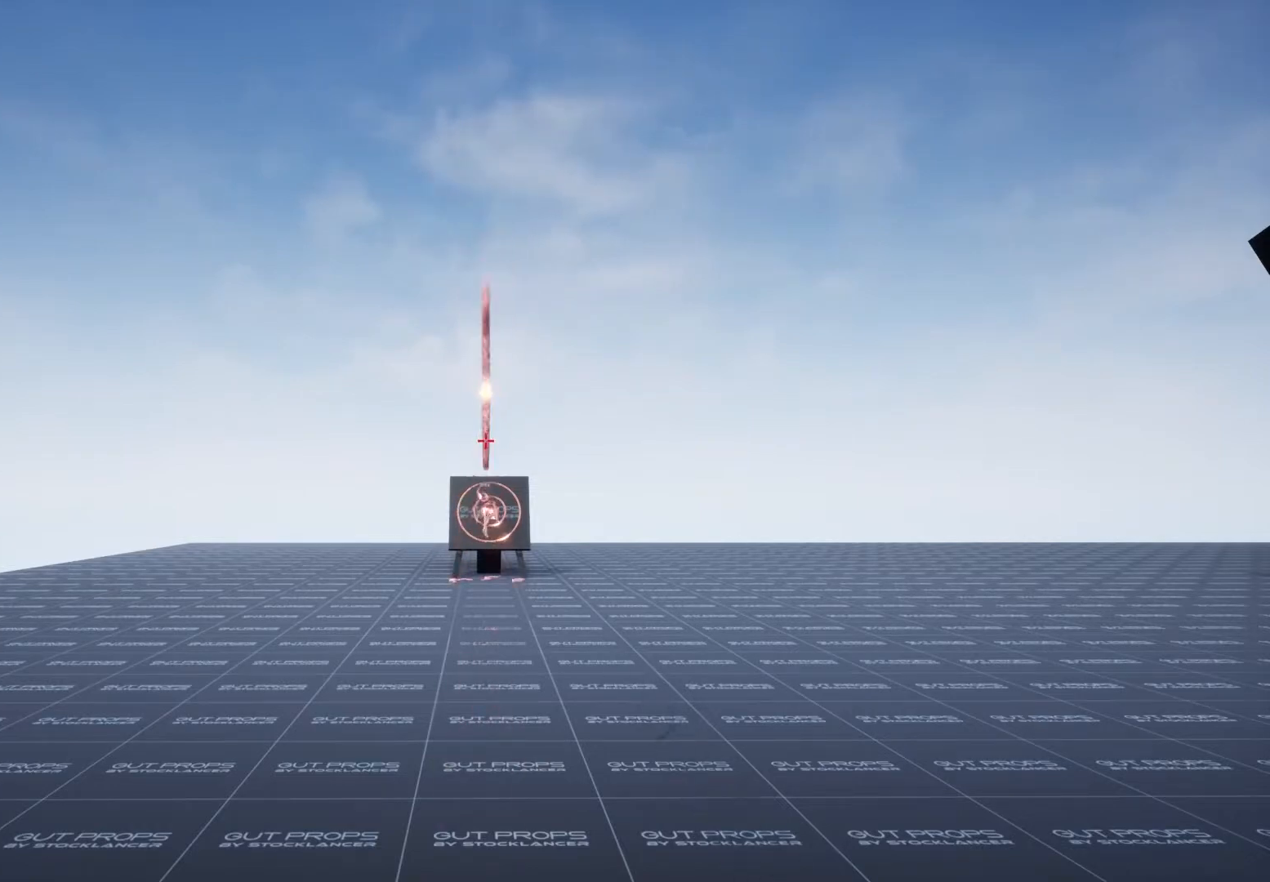
{"keys": [], "mouse": [], "events": [[100, "mouse_wheel", "up"], [200, "mouse_wheel", "down"], [300, "mouse_wheel", "up"], [367, "mouse_wheel", "down"], [467, "mouse_wheel", "up"]]}
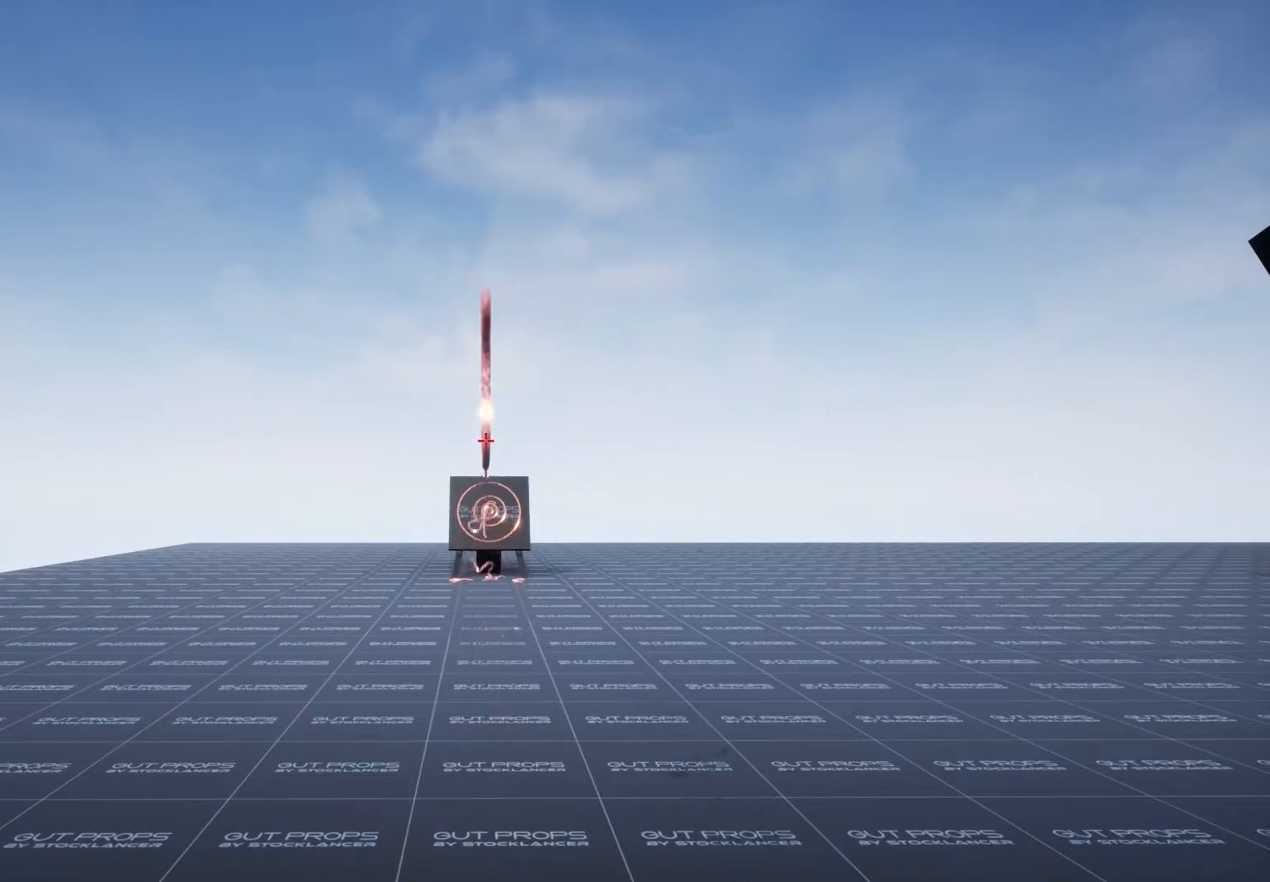
{"keys": [], "mouse": [], "events": [[33, "mouse_wheel", "down"], [133, "mouse_wheel", "up"], [200, "mouse_wheel", "down"], [300, "mouse_wheel", "up"], [367, "mouse_wheel", "down"], [467, "mouse_wheel", "up"]]}
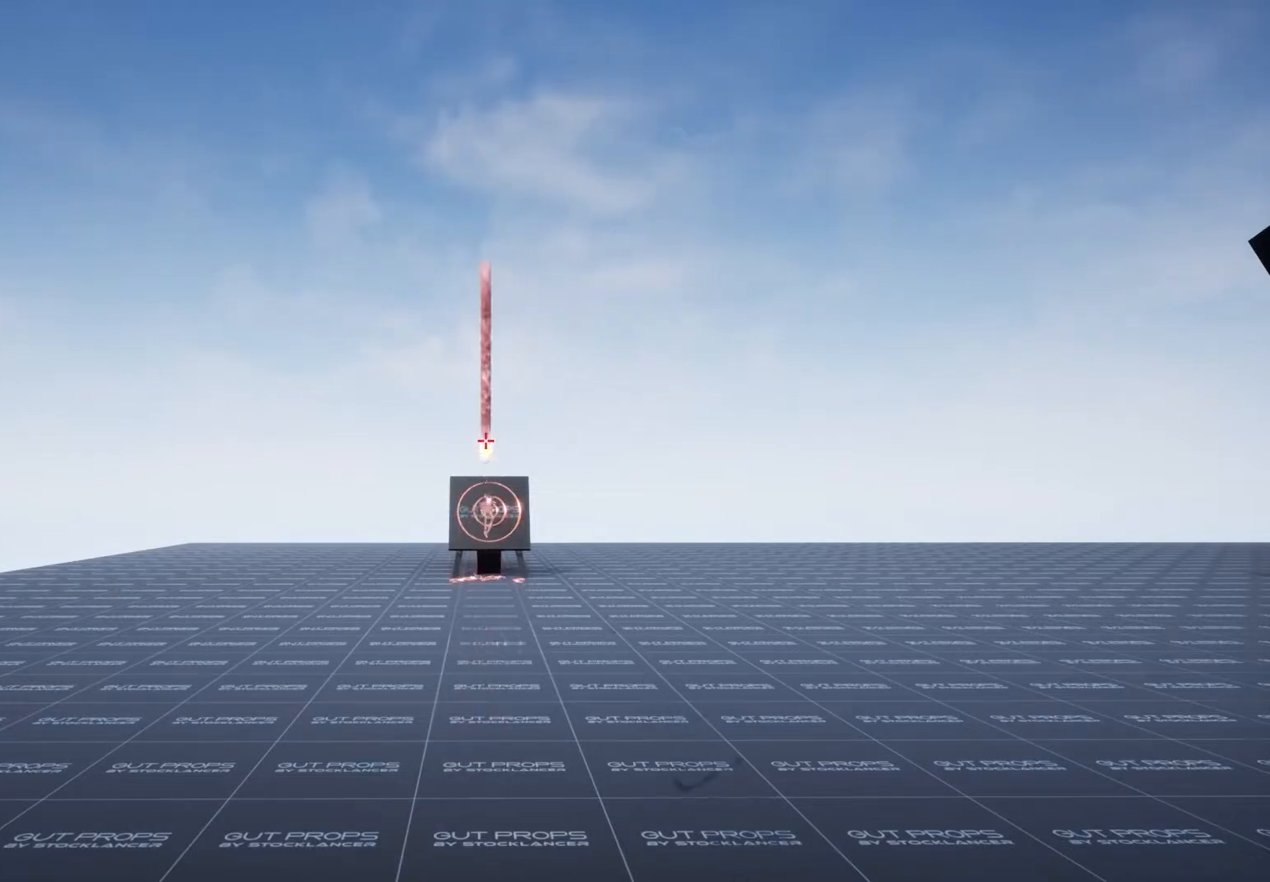
{"keys": [], "mouse": [], "events": [[67, "mouse_wheel", "down"], [133, "mouse_wheel", "up"], [233, "mouse_wheel", "down"], [333, "mouse_wheel", "up"], [400, "mouse_wheel", "down"], [500, "mouse_wheel", "up"]]}
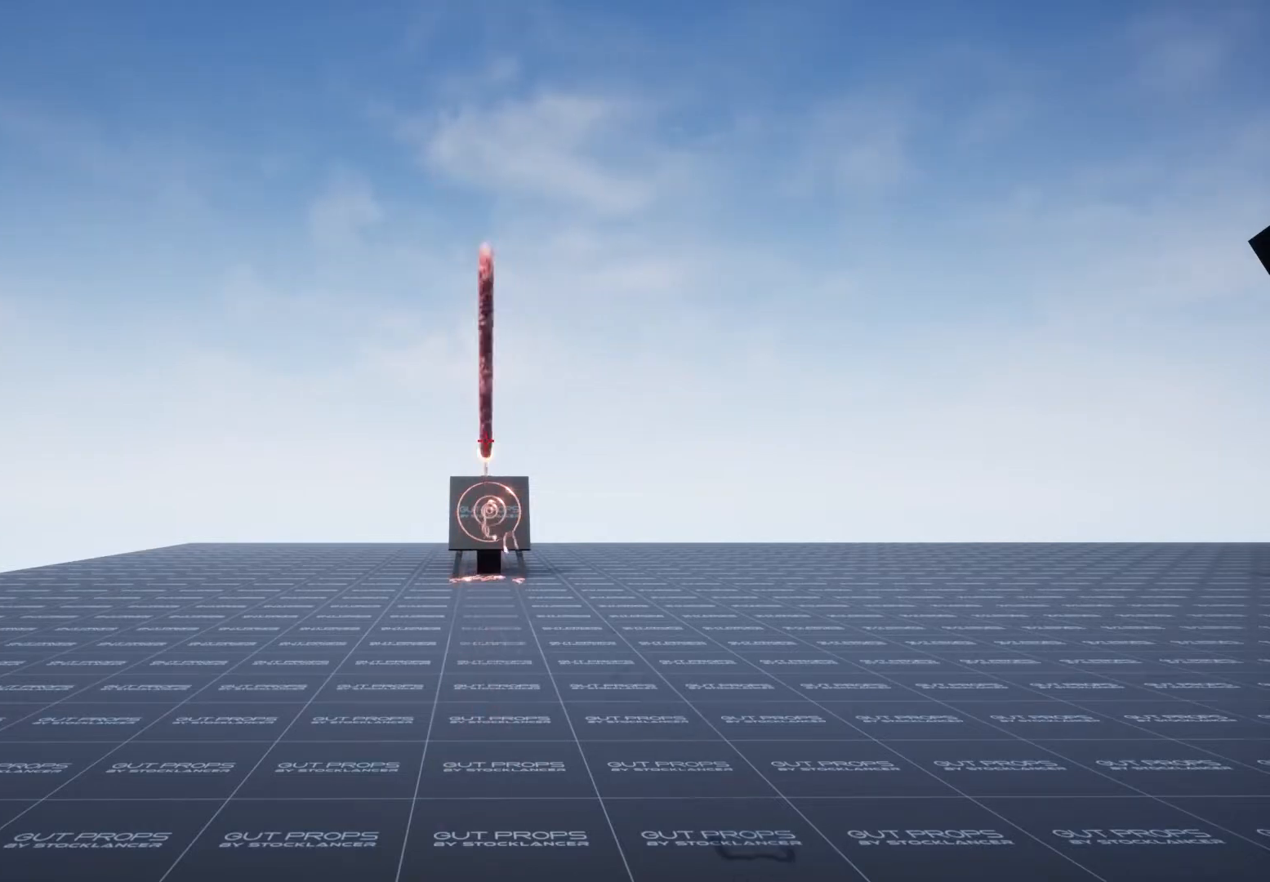
{"keys": [], "mouse": ["wheel"], "events": [[67, "mouse_wheel", "down"], [167, "mouse_wheel", "up"], [267, "mouse_wheel", "down"], [333, "mouse_wheel", "up"], [433, "mouse_wheel", "down"]]}